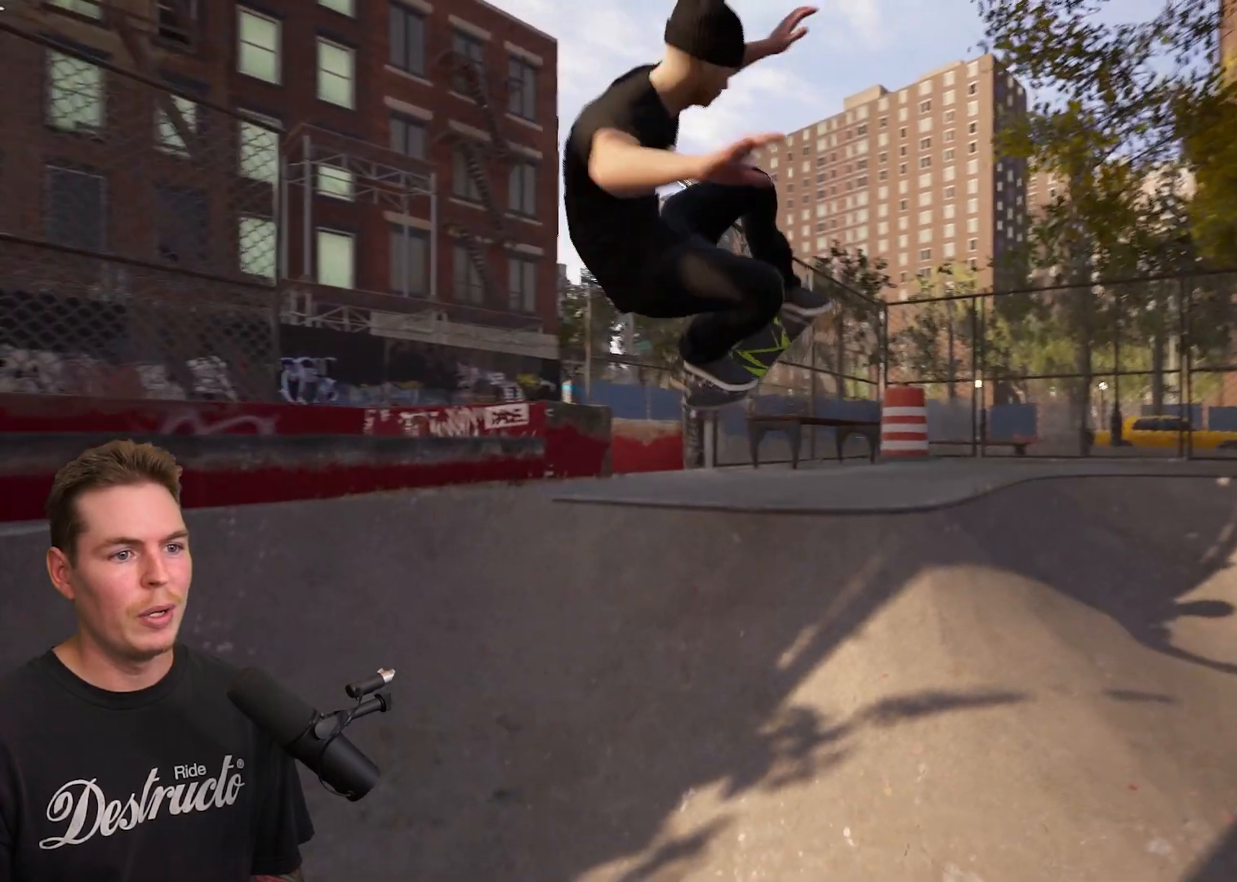
Gameplay with a controller (Xbox layout); each line is a JSON object with the inputs held at the frame after it. "events" lists button and stick changes between this image and that frame as [ms after this image, input, new state], when the widget could be followed in between. Not read: L3 R3.
{"buttons": [], "left_stick": "center", "right_stick": "center", "events": []}
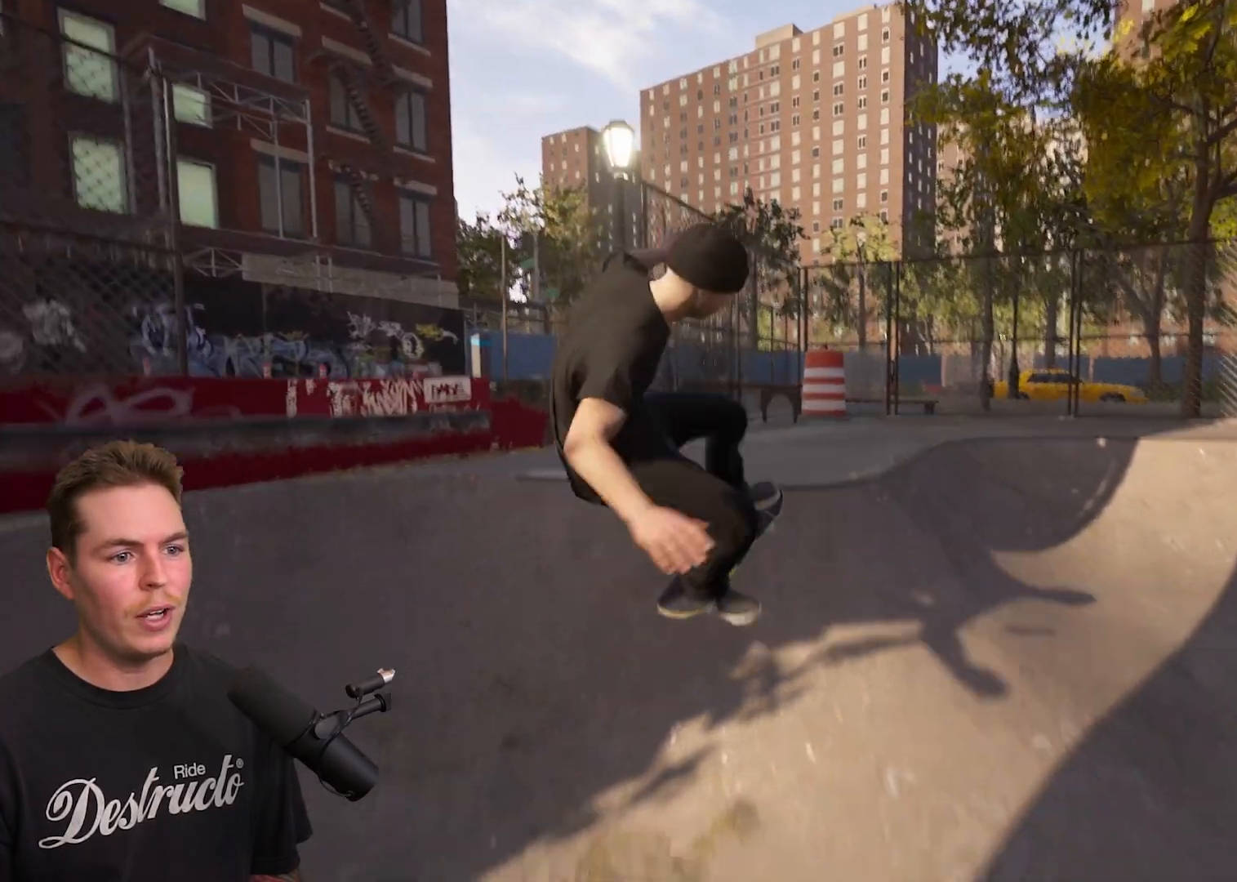
{"buttons": ["R2"], "left_stick": "center", "right_stick": "center", "events": [[417, "R2", "down"]]}
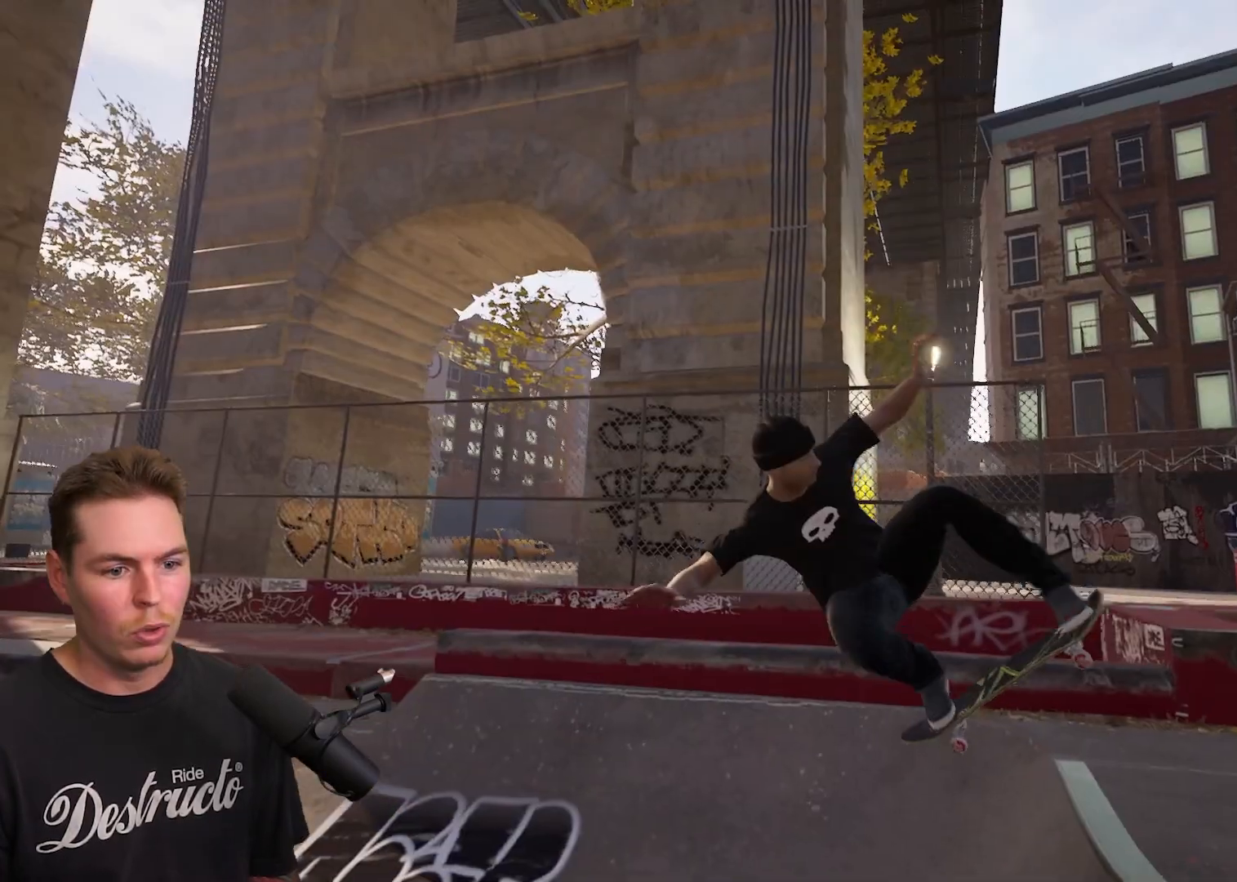
{"buttons": ["R2"], "left_stick": "center", "right_stick": "center", "events": [[183, "R2", "up"], [417, "R2", "down"]]}
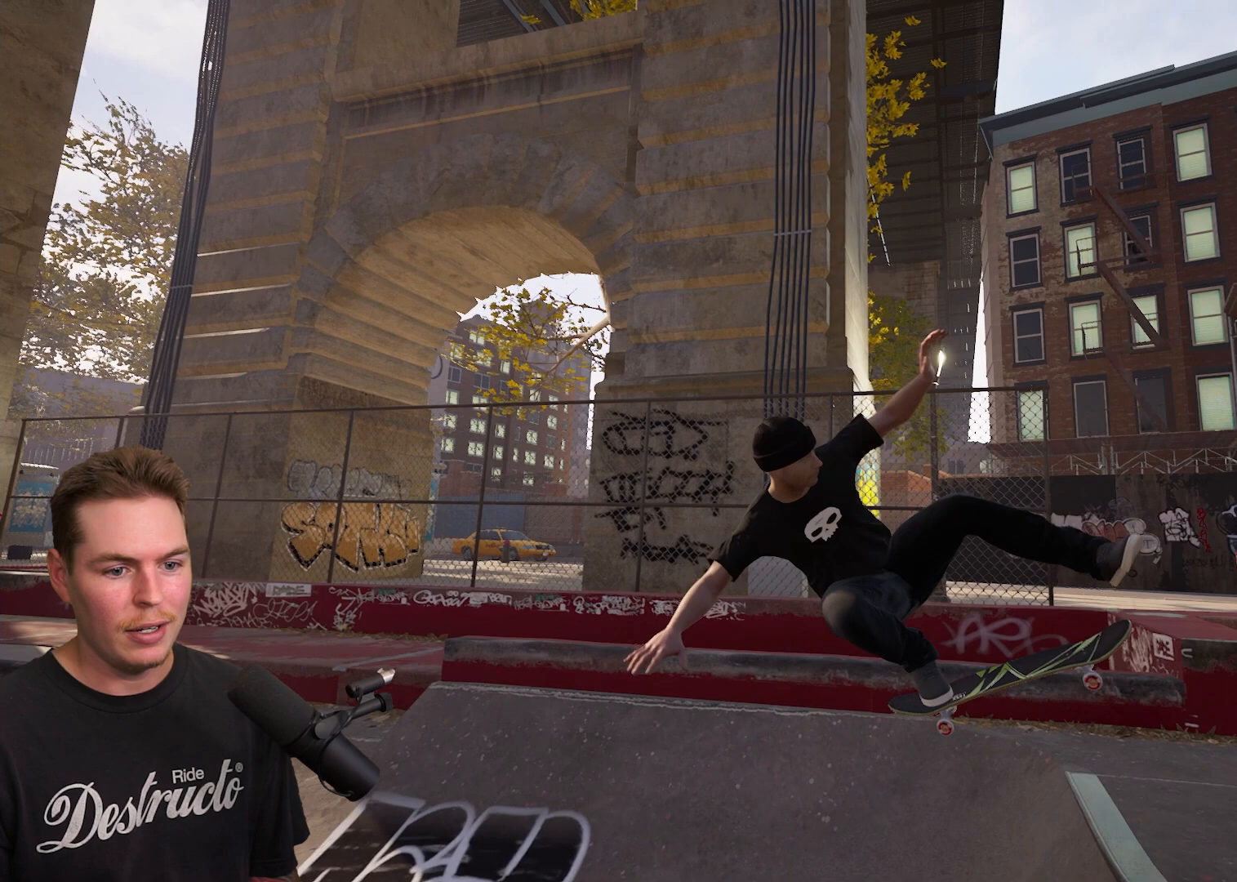
{"buttons": [], "left_stick": "center", "right_stick": "center", "events": [[17, "R2", "up"]]}
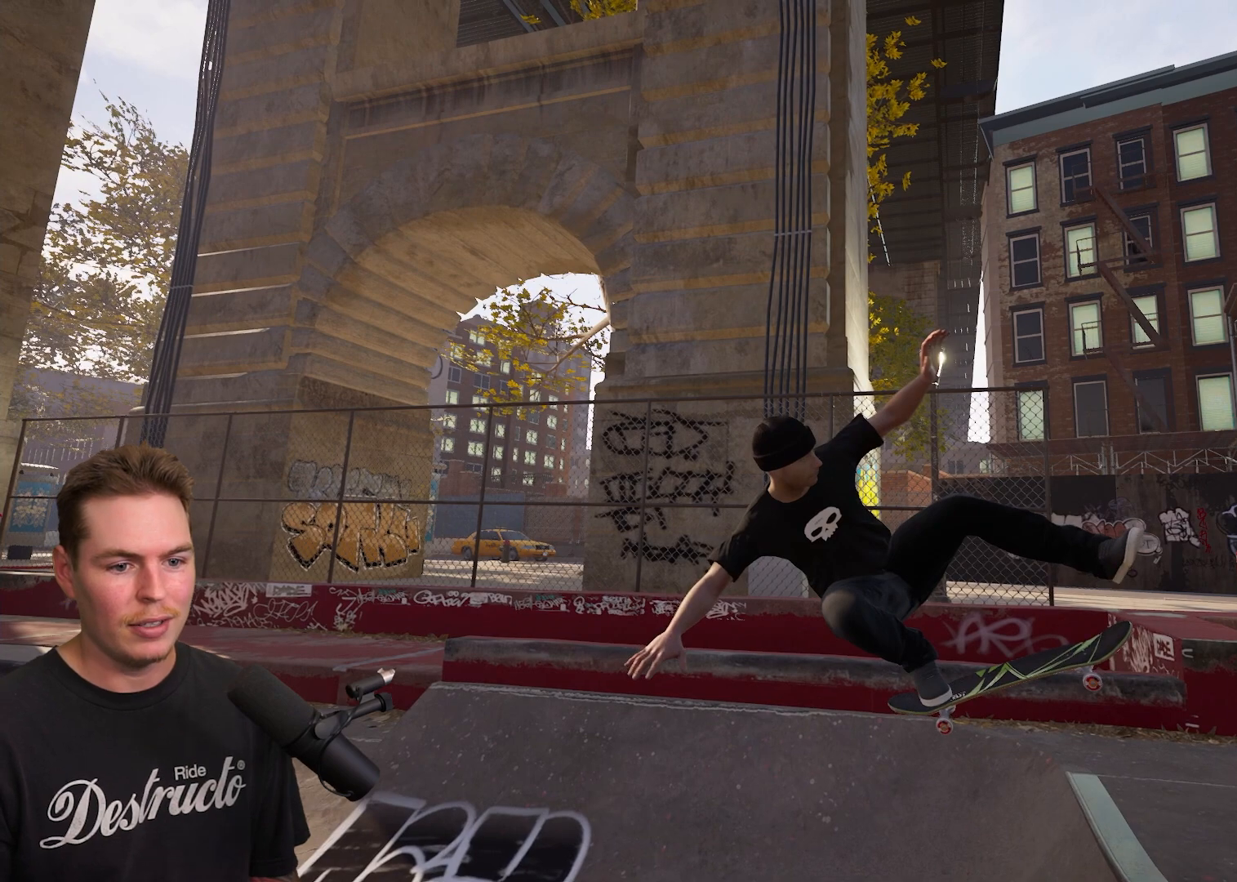
{"buttons": [], "left_stick": "center", "right_stick": "center", "events": []}
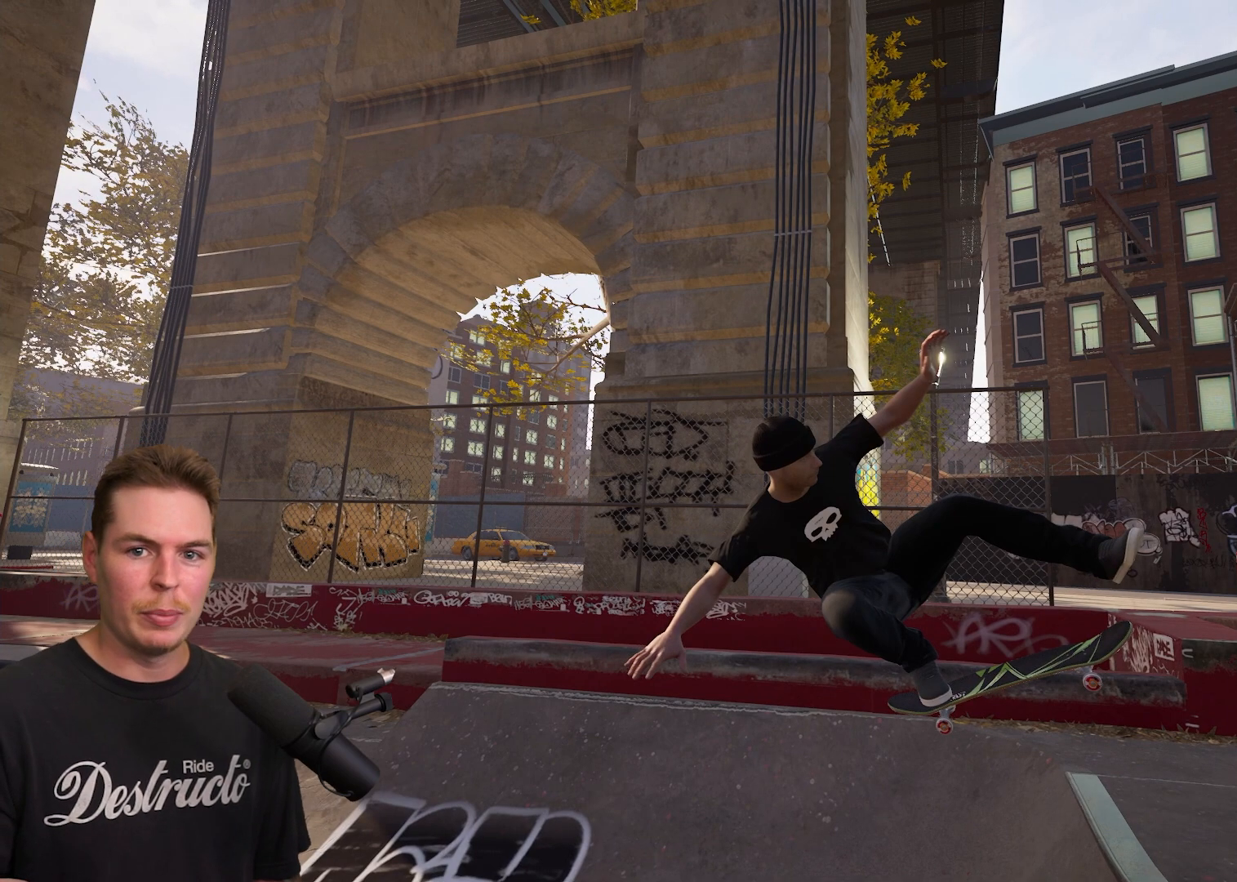
{"buttons": [], "left_stick": "center", "right_stick": "center", "events": []}
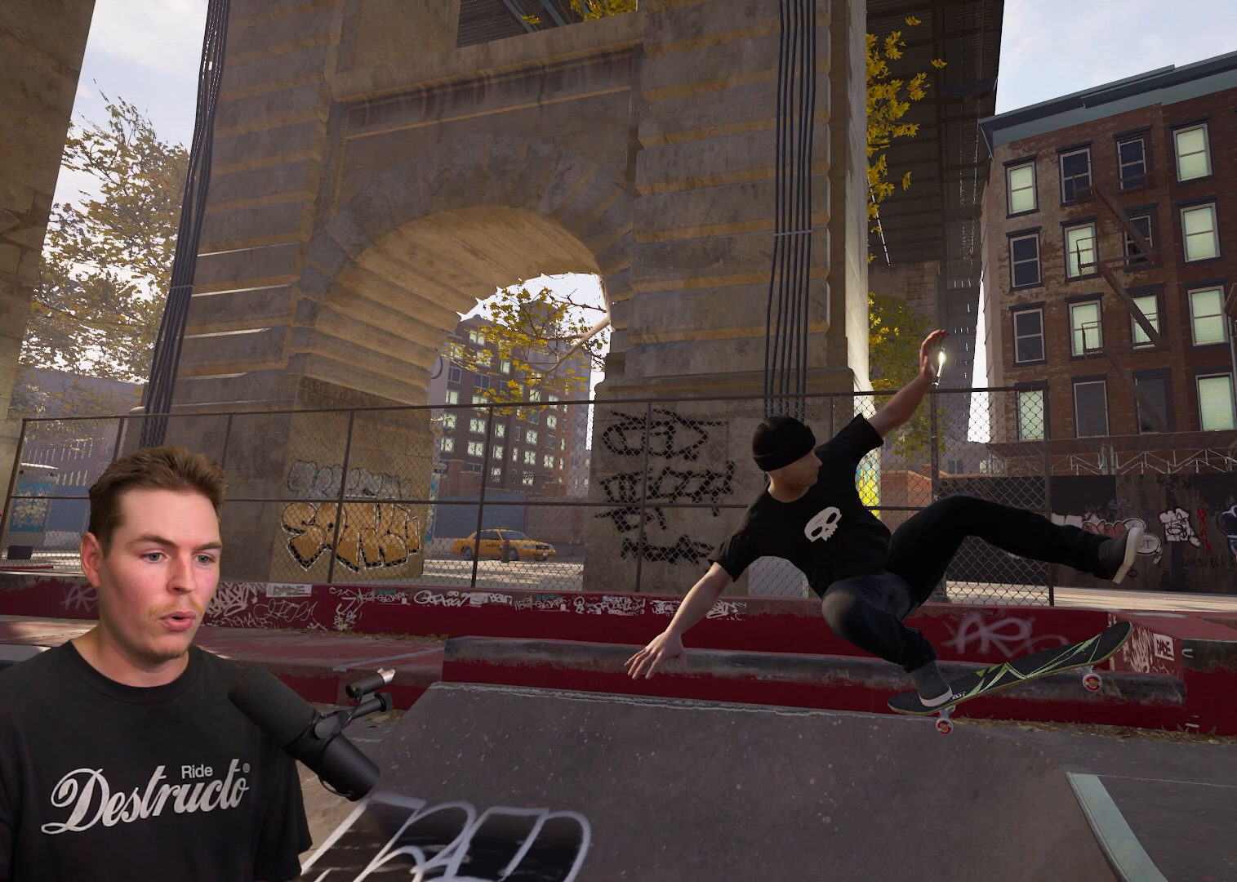
{"buttons": [], "left_stick": "center", "right_stick": "center", "events": []}
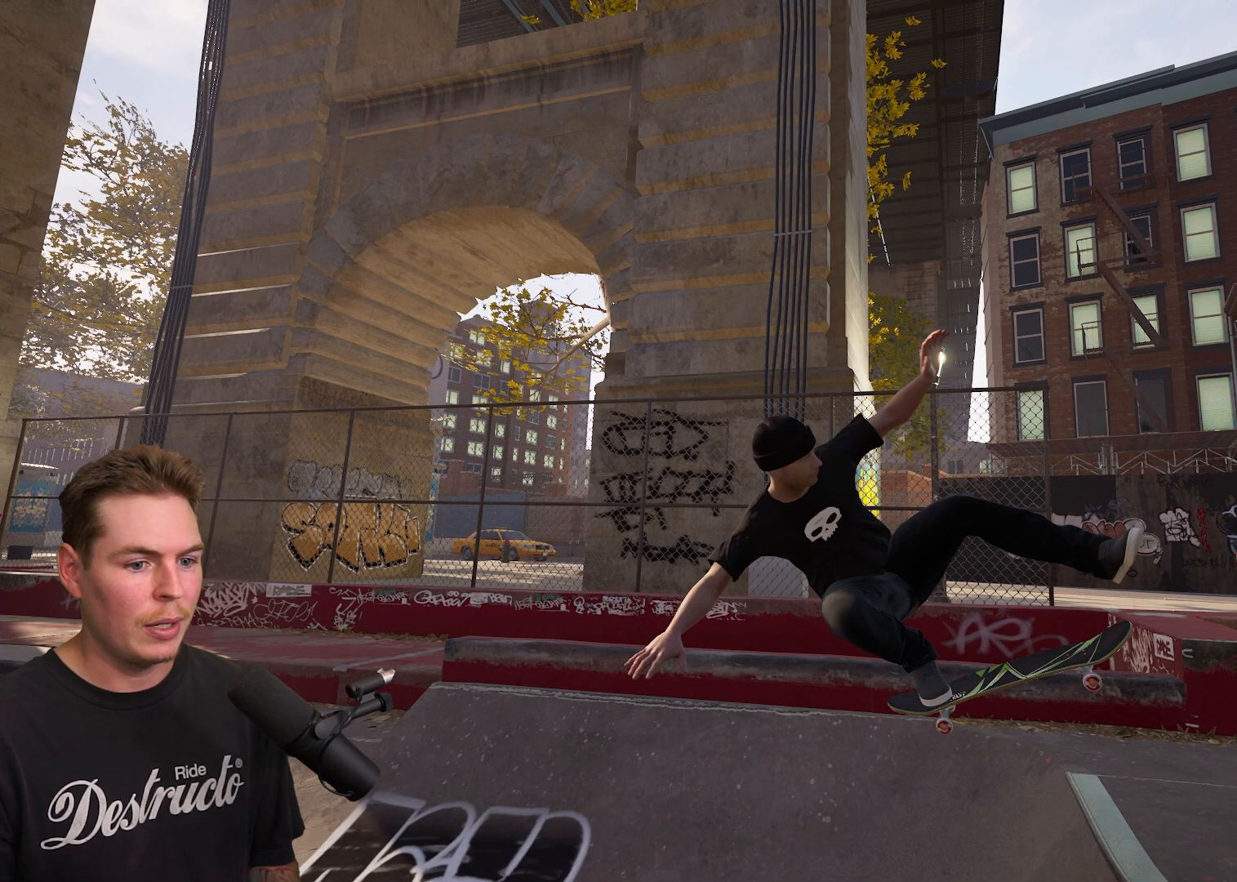
{"buttons": [], "left_stick": "center", "right_stick": "center", "events": []}